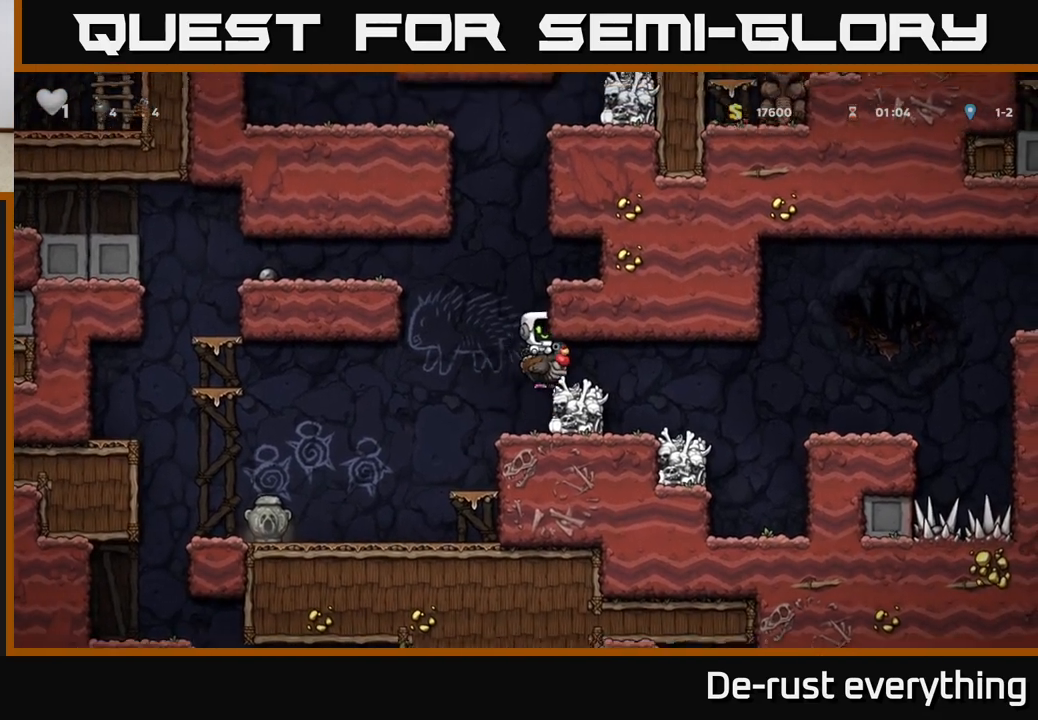
Gameplay with a controller (Xbox layout); each line is a JSON object with the inputs held at the frame after it. "events" lists button and stick changes between this image and that frame as [ms after this image, input, new state], when the widget could be followed in between.
{"buttons": [], "left_stick": "center", "right_stick": "center", "events": [[383, "DPAD_RIGHT", "up"]]}
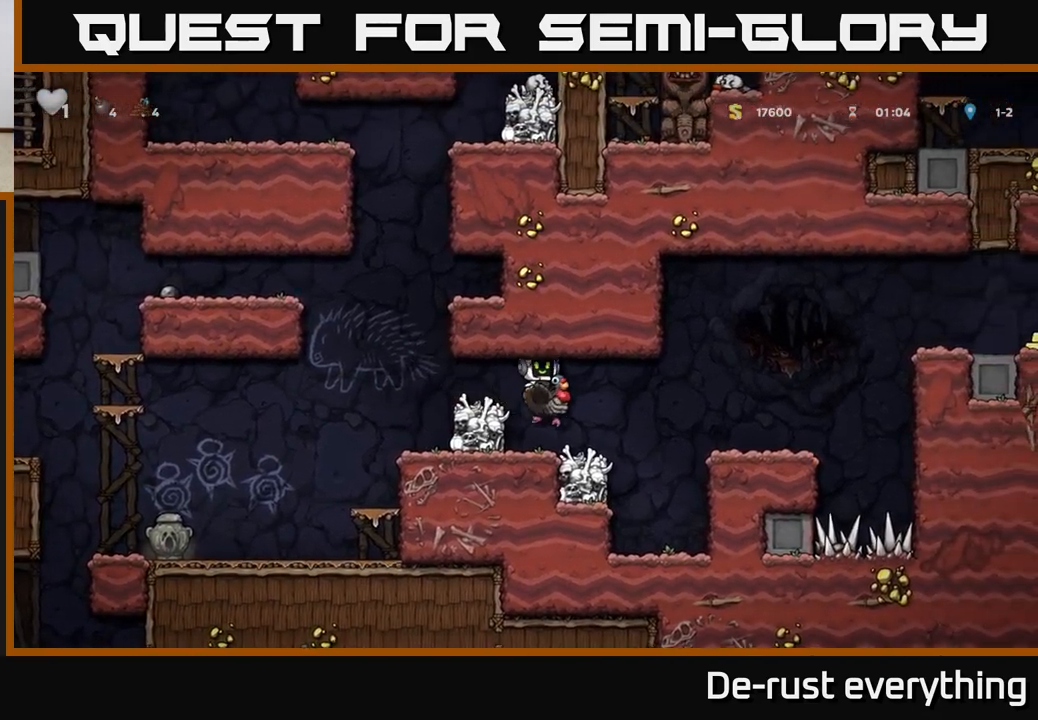
{"buttons": ["DPAD_RIGHT"], "left_stick": "center", "right_stick": "center", "events": [[67, "DPAD_RIGHT", "down"], [167, "A", "down"], [283, "A", "up"]]}
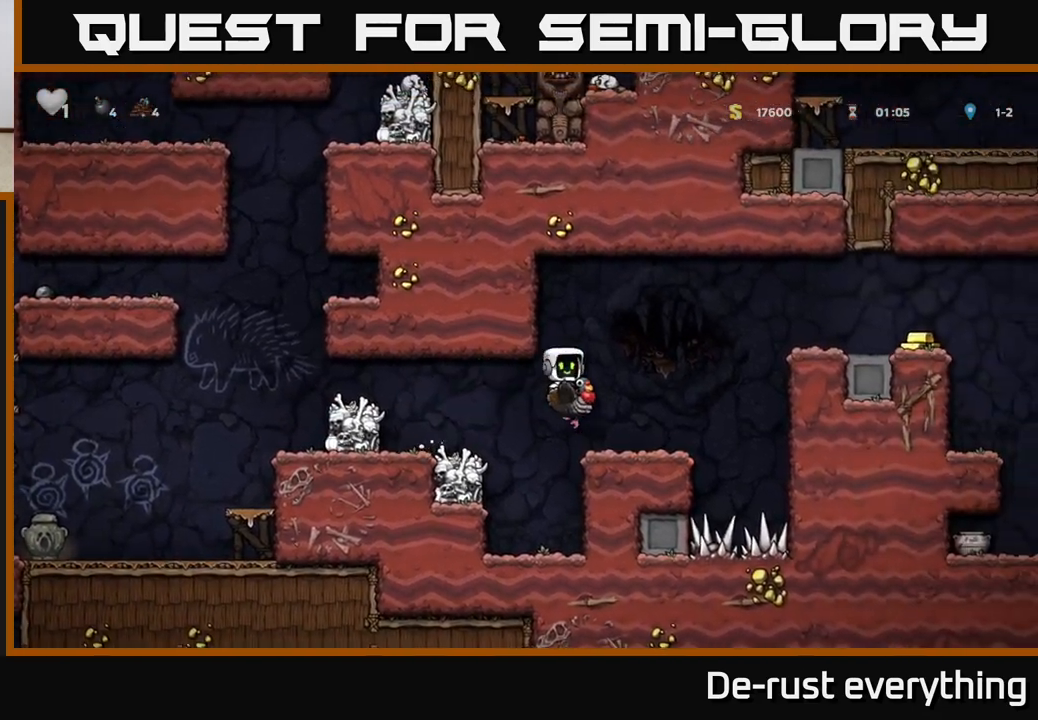
{"buttons": ["A", "DPAD_RIGHT"], "left_stick": "center", "right_stick": "center", "events": [[150, "A", "down"], [217, "DPAD_RIGHT", "up"], [283, "A", "up"], [333, "A", "down"], [367, "DPAD_RIGHT", "down"]]}
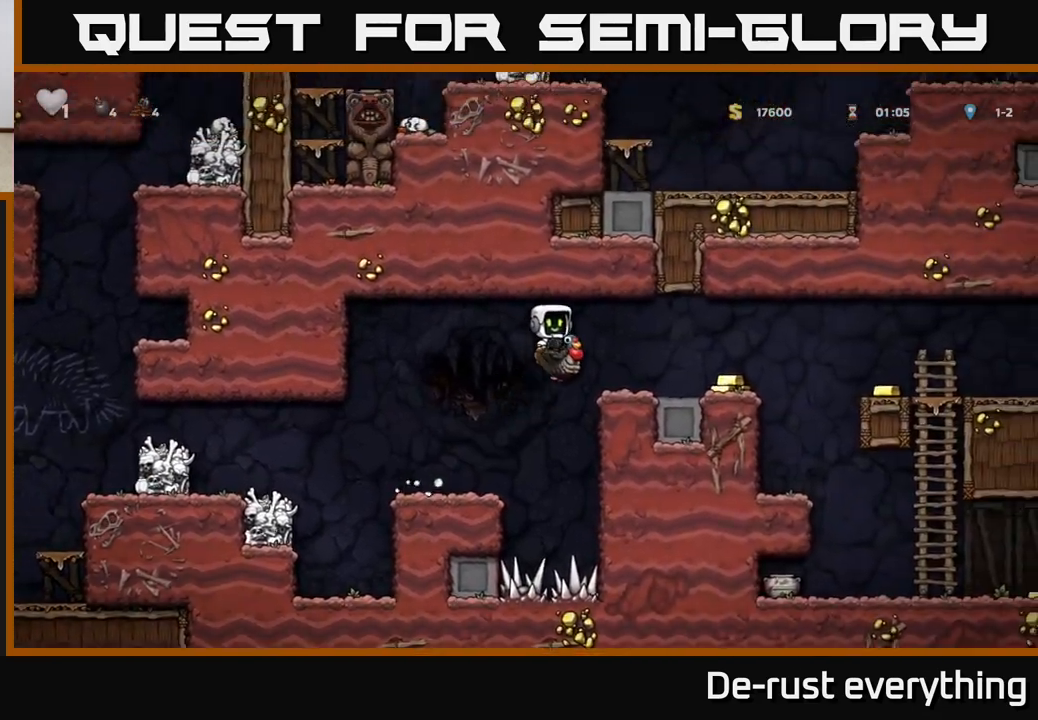
{"buttons": ["A", "DPAD_RIGHT"], "left_stick": "center", "right_stick": "center", "events": [[17, "A", "up"], [433, "A", "down"]]}
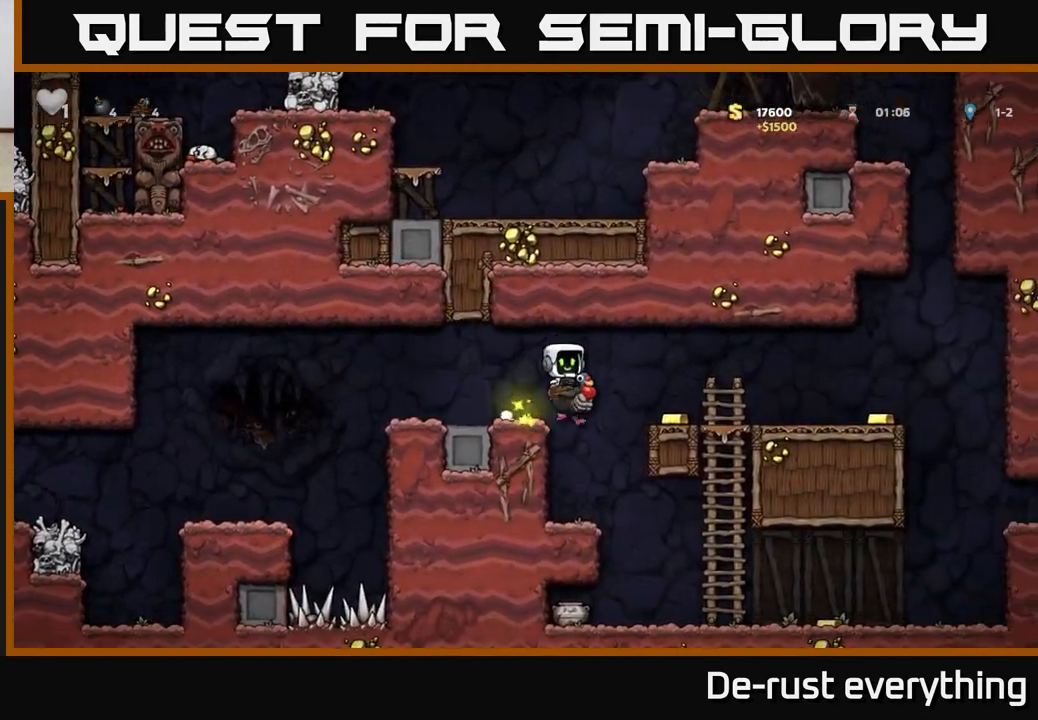
{"buttons": ["DPAD_RIGHT"], "left_stick": "center", "right_stick": "center", "events": [[33, "A", "up"], [133, "DPAD_RIGHT", "up"], [333, "DPAD_RIGHT", "down"]]}
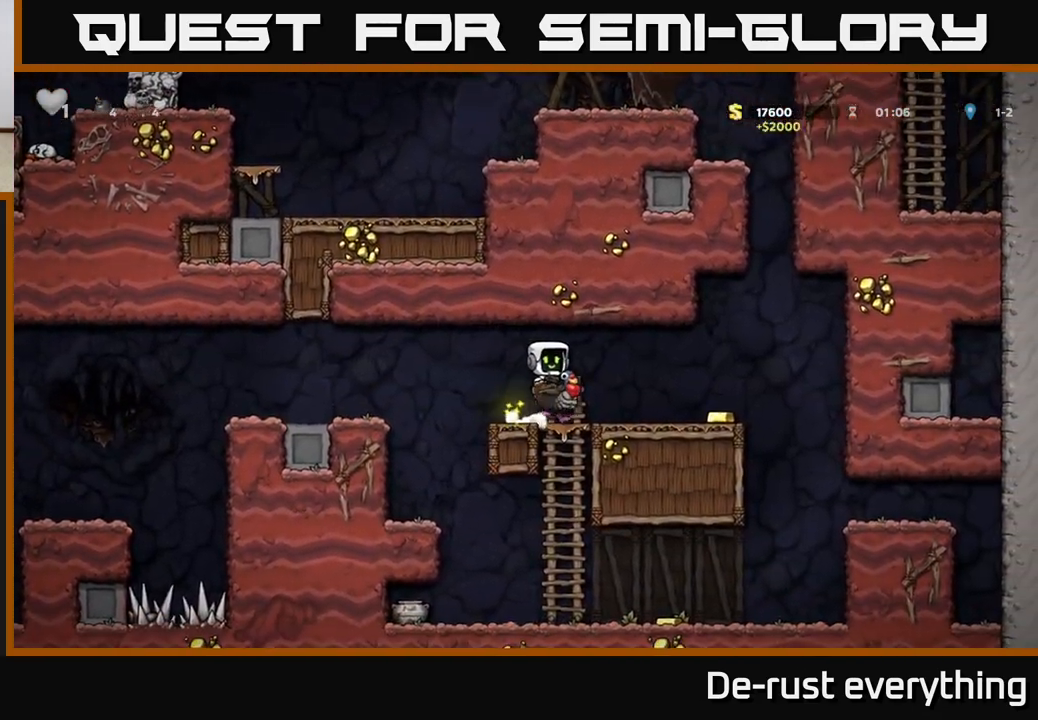
{"buttons": ["DPAD_RIGHT"], "left_stick": "center", "right_stick": "center", "events": []}
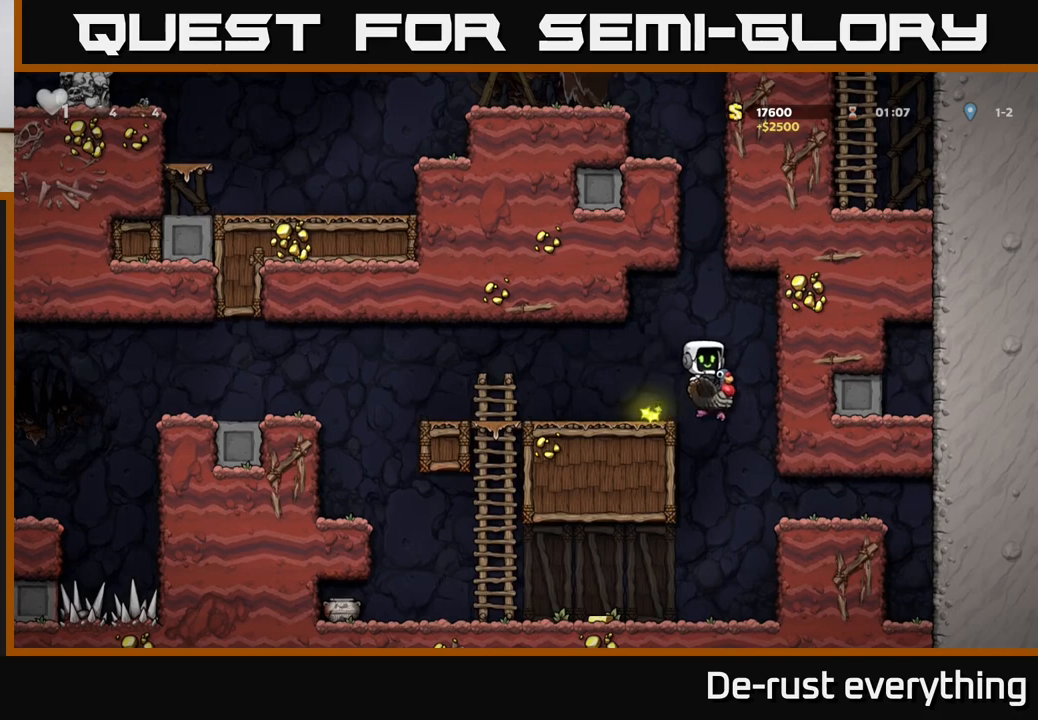
{"buttons": ["DPAD_LEFT"], "left_stick": "center", "right_stick": "center", "events": [[33, "DPAD_RIGHT", "up"], [267, "DPAD_LEFT", "down"]]}
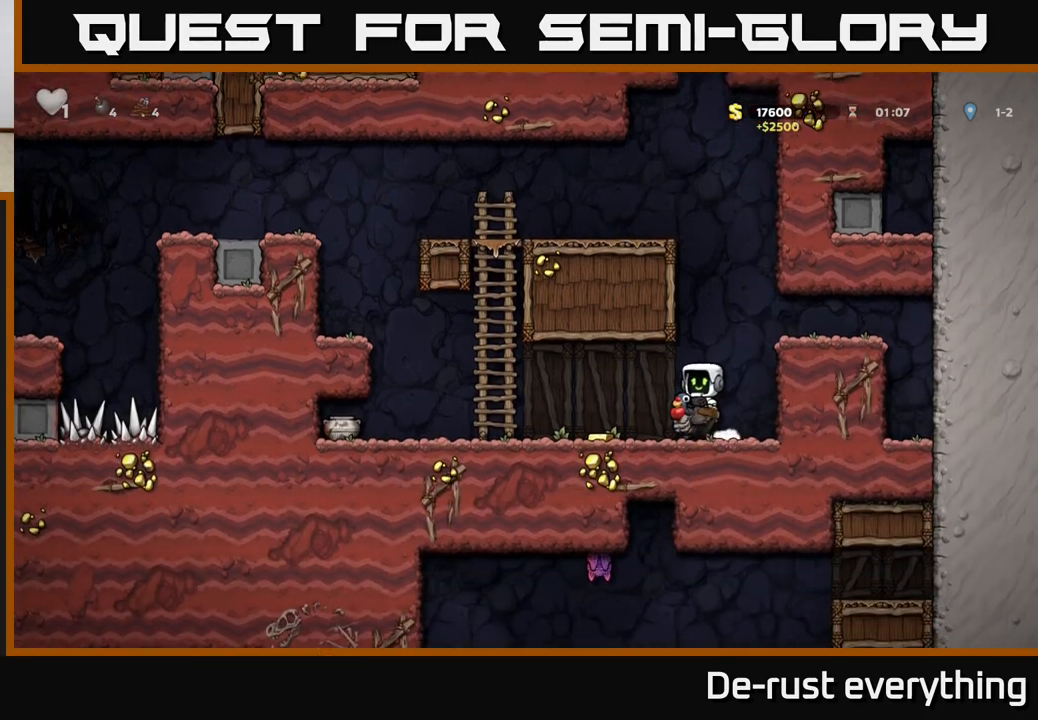
{"buttons": ["DPAD_LEFT"], "left_stick": "center", "right_stick": "center", "events": [[400, "A", "down"], [500, "A", "up"]]}
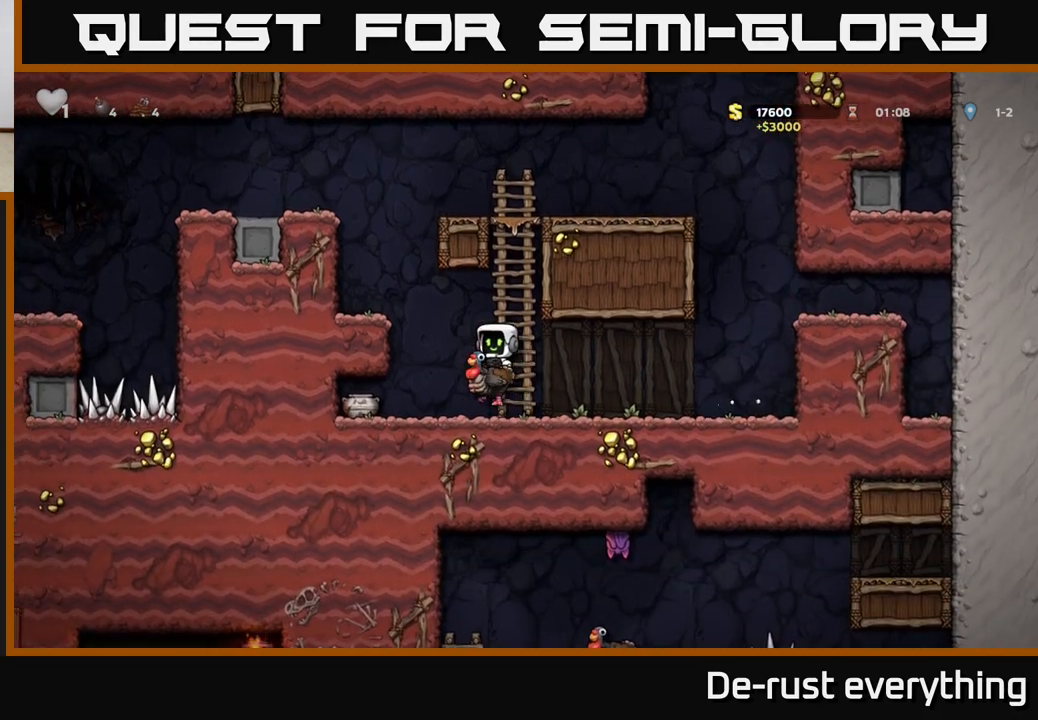
{"buttons": [], "left_stick": "center", "right_stick": "center", "events": [[67, "A", "down"], [267, "A", "up"], [383, "DPAD_LEFT", "up"]]}
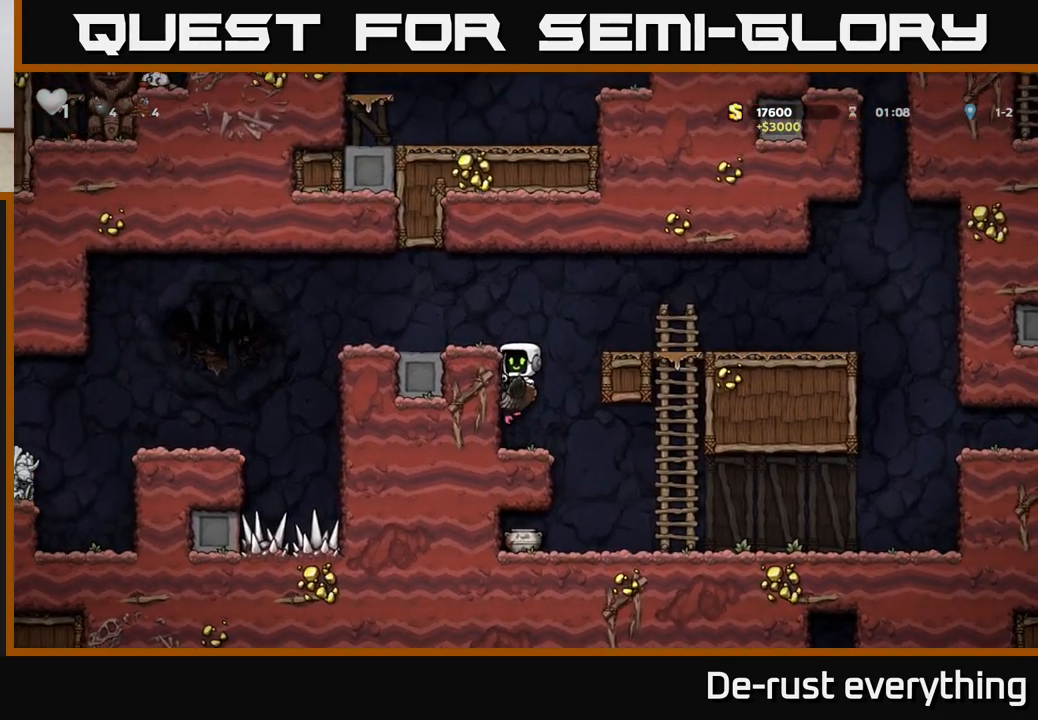
{"buttons": ["DPAD_LEFT"], "left_stick": "center", "right_stick": "center", "events": [[133, "A", "down"], [267, "DPAD_LEFT", "down"], [300, "A", "up"], [333, "A", "down"], [467, "A", "up"]]}
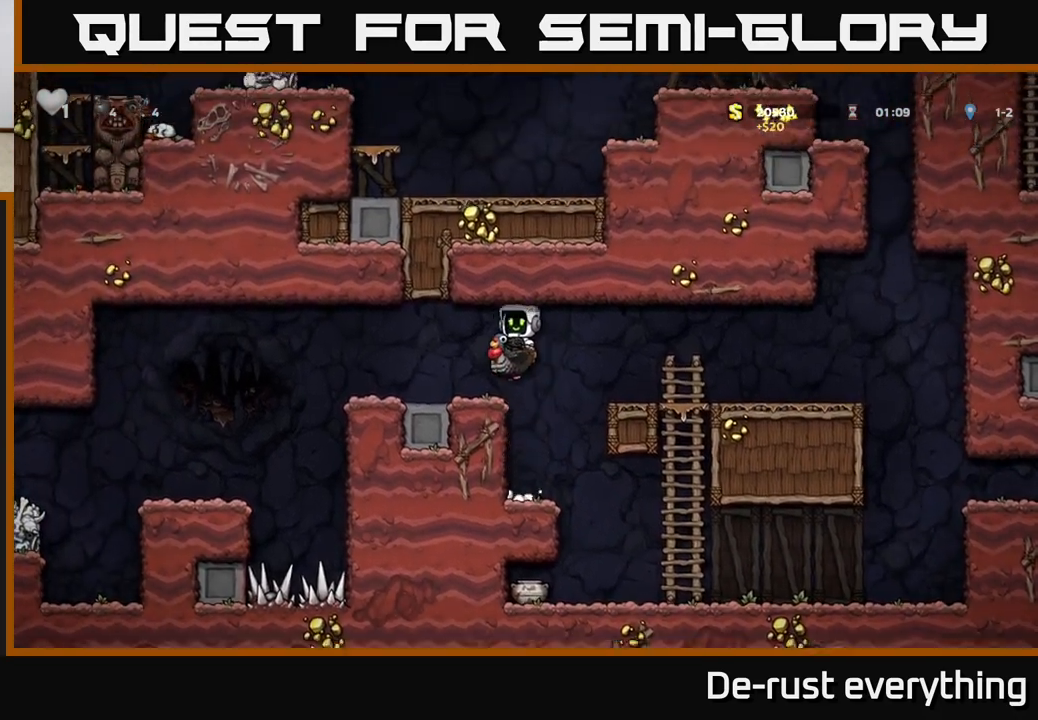
{"buttons": ["DPAD_LEFT"], "left_stick": "center", "right_stick": "center", "events": []}
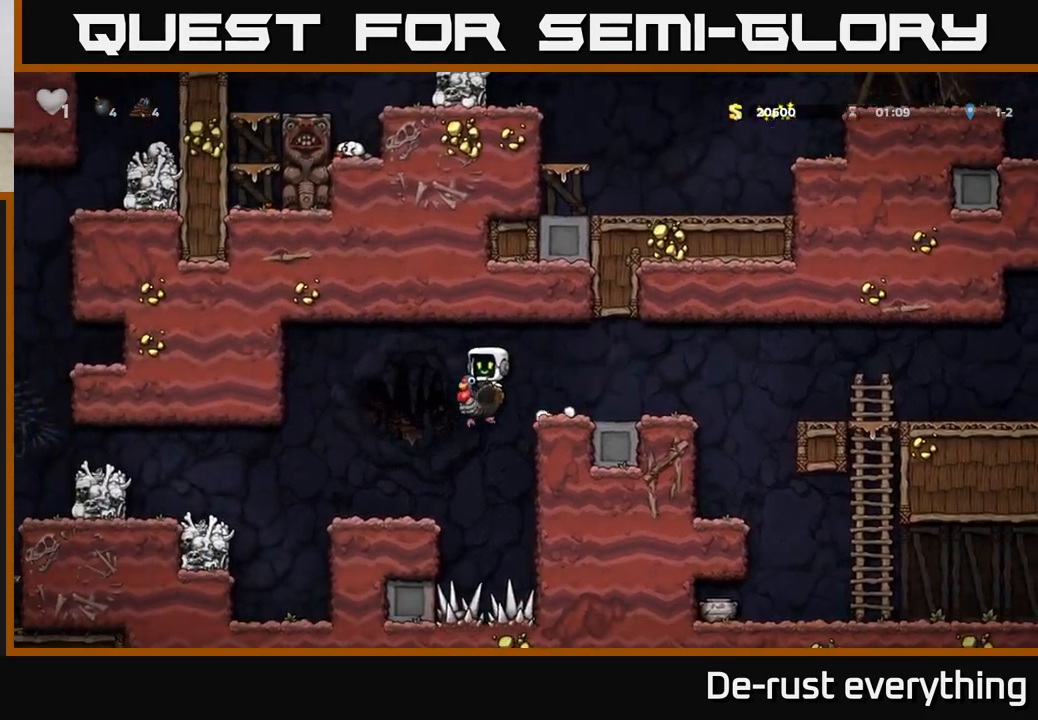
{"buttons": ["DPAD_LEFT"], "left_stick": "center", "right_stick": "center", "events": [[367, "A", "down"], [483, "A", "up"]]}
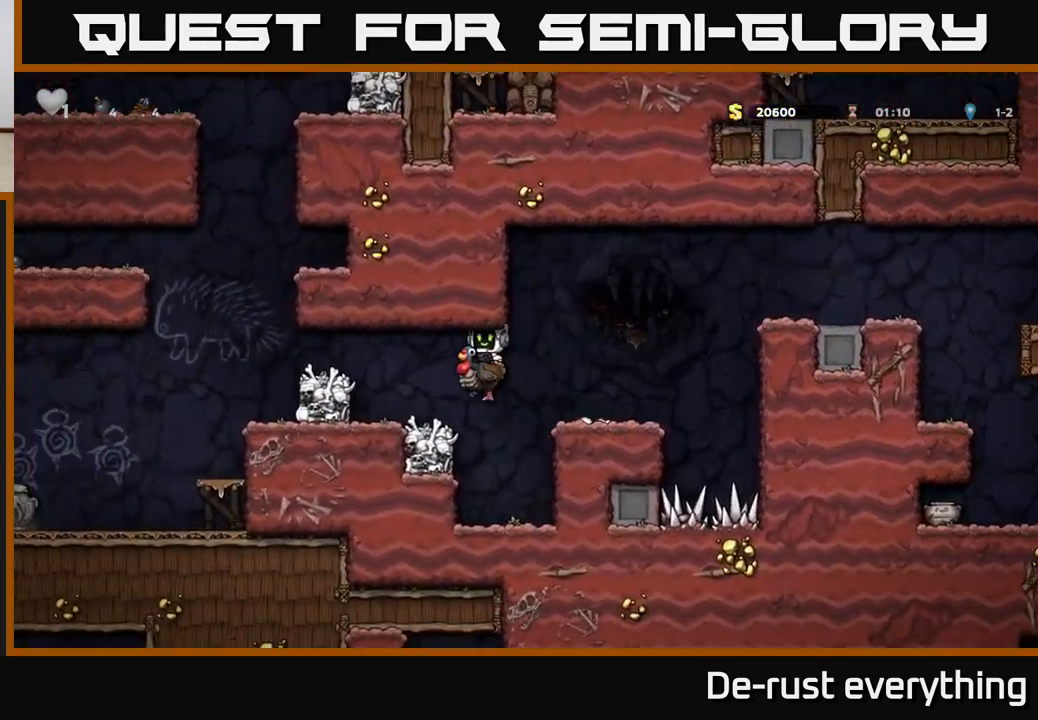
{"buttons": ["DPAD_LEFT"], "left_stick": "center", "right_stick": "center", "events": [[233, "A", "down"], [400, "A", "up"]]}
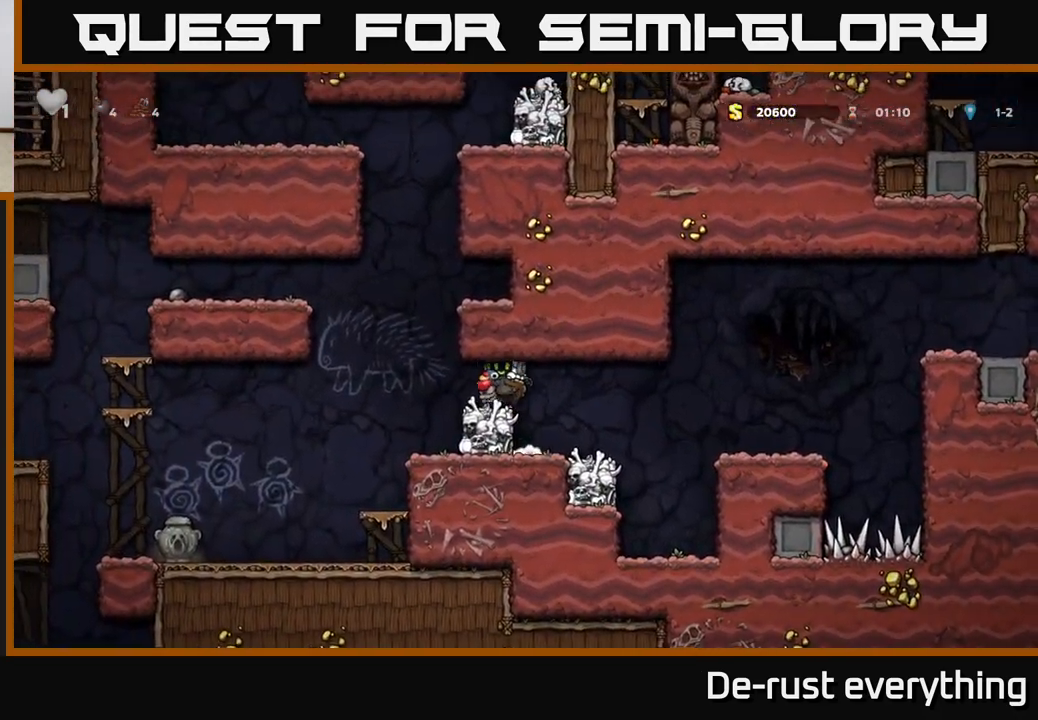
{"buttons": ["DPAD_LEFT"], "left_stick": "center", "right_stick": "center", "events": [[67, "A", "down"], [233, "A", "up"]]}
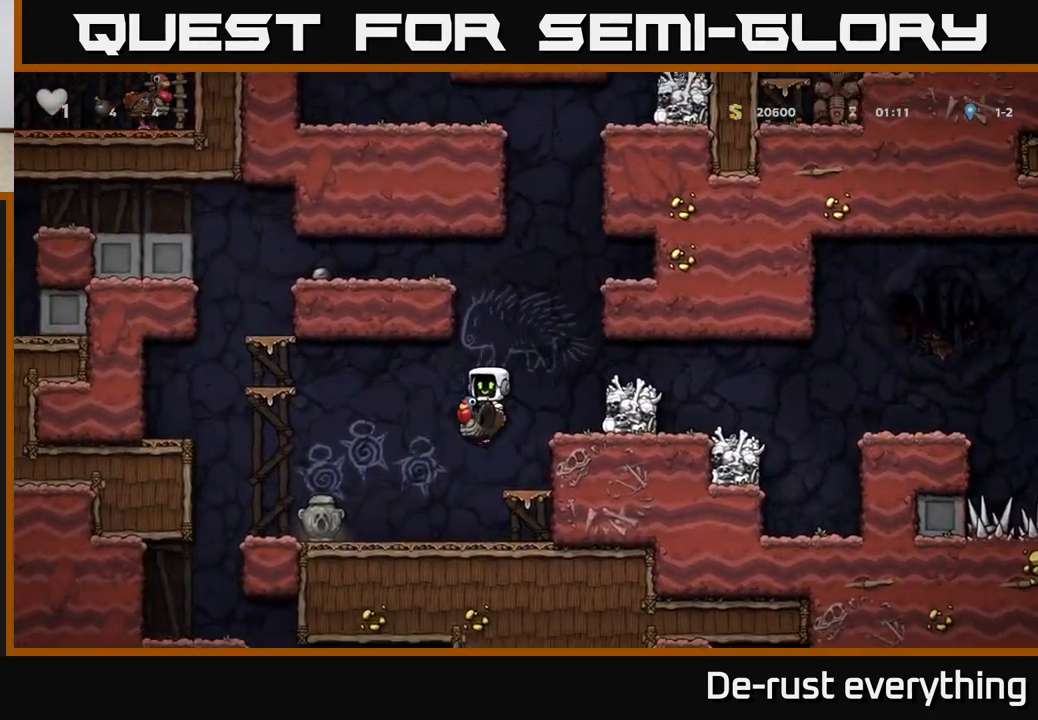
{"buttons": ["DPAD_DOWN"], "left_stick": "center", "right_stick": "center", "events": [[33, "DPAD_LEFT", "up"], [217, "DPAD_LEFT", "down"], [267, "DPAD_LEFT", "up"], [450, "DPAD_DOWN", "down"]]}
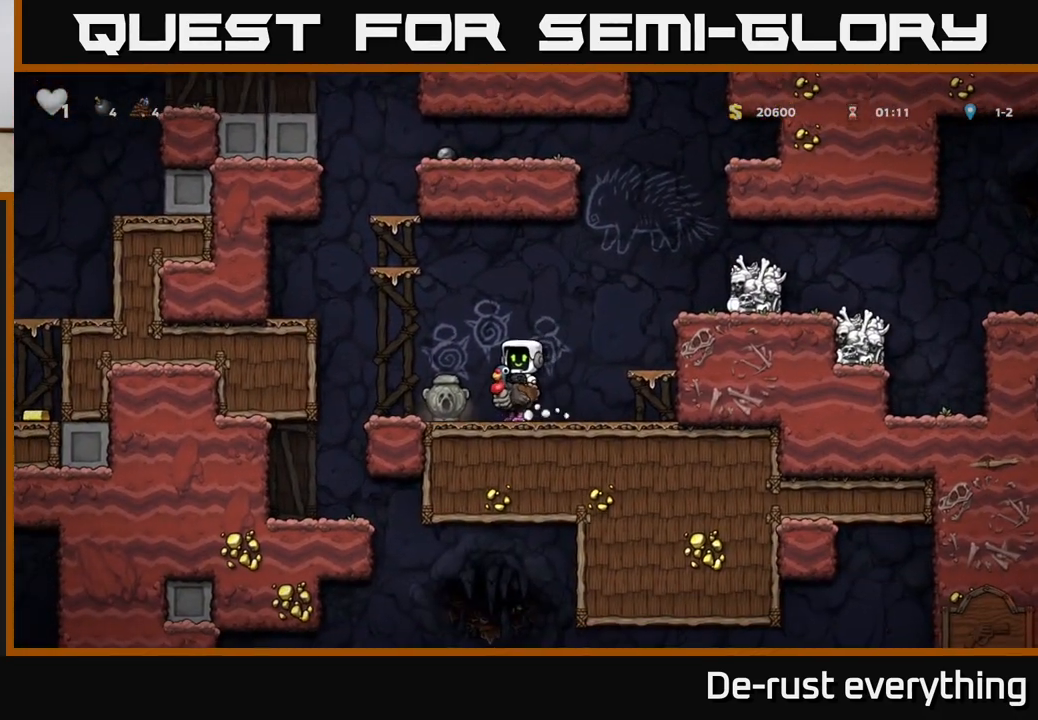
{"buttons": ["X", "DPAD_DOWN"], "left_stick": "center", "right_stick": "center", "events": [[33, "A", "down"], [133, "A", "up"], [150, "DPAD_DOWN", "up"], [200, "DPAD_LEFT", "down"], [383, "DPAD_LEFT", "up"], [433, "DPAD_DOWN", "down"], [500, "X", "down"]]}
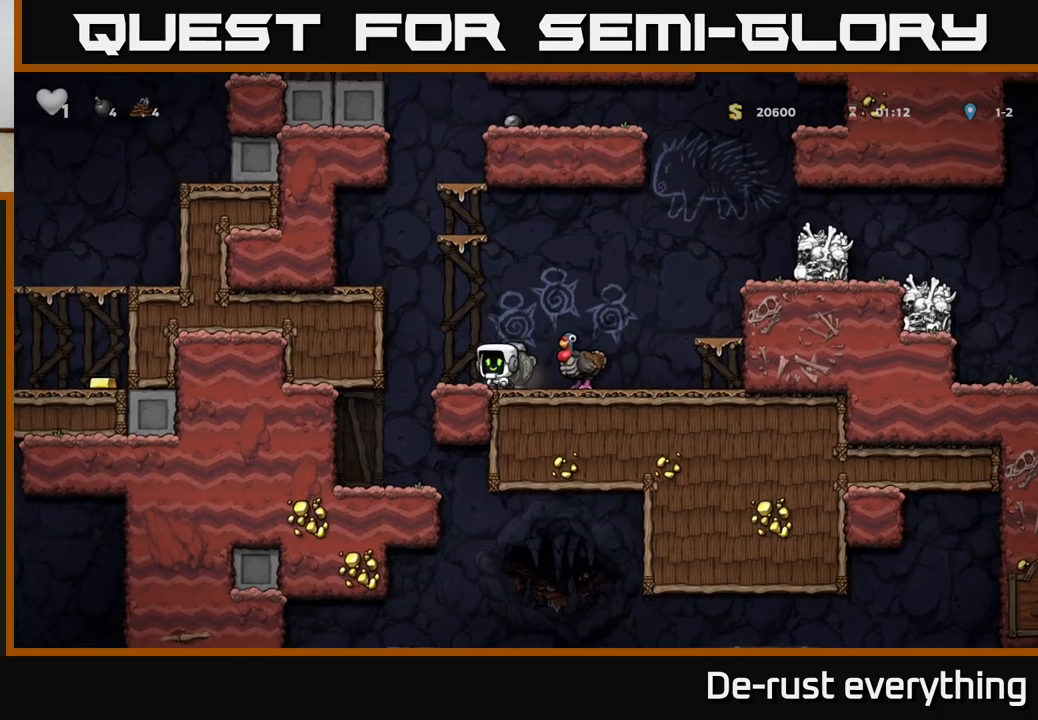
{"buttons": ["DPAD_LEFT"], "left_stick": "center", "right_stick": "center", "events": [[83, "DPAD_DOWN", "up"], [83, "X", "up"], [150, "DPAD_RIGHT", "down"], [217, "A", "down"], [333, "DPAD_RIGHT", "up"], [350, "A", "up"], [500, "DPAD_LEFT", "down"]]}
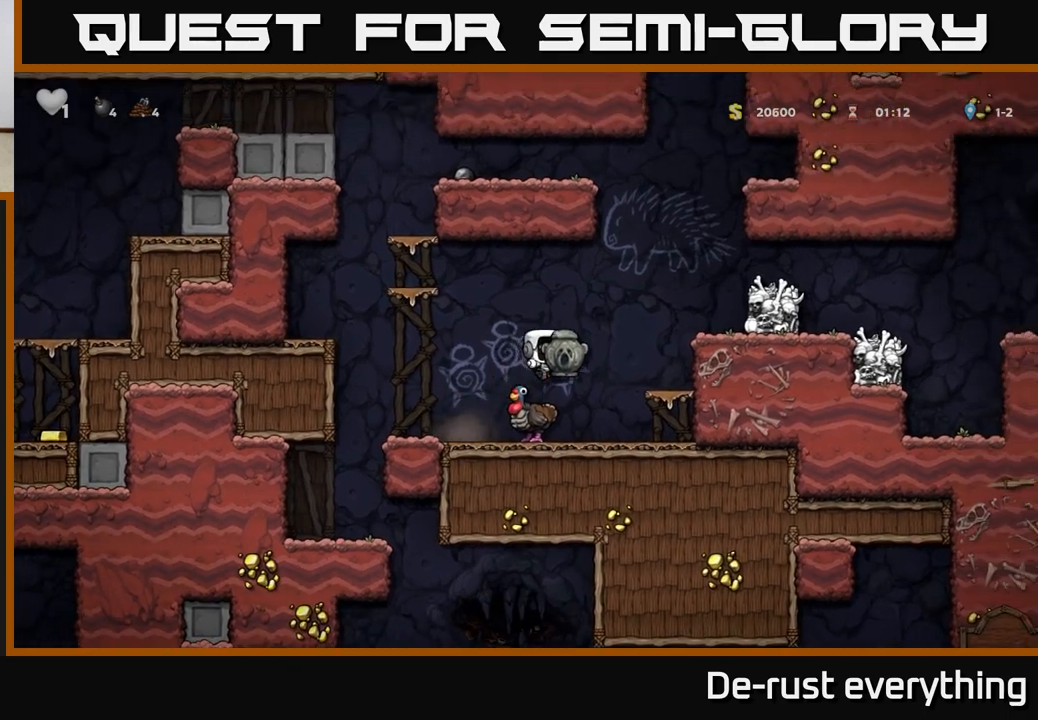
{"buttons": ["A", "DPAD_RIGHT"], "left_stick": "center", "right_stick": "center", "events": [[67, "DPAD_LEFT", "up"], [250, "DPAD_LEFT", "down"], [383, "DPAD_LEFT", "up"], [450, "DPAD_RIGHT", "down"], [483, "A", "down"]]}
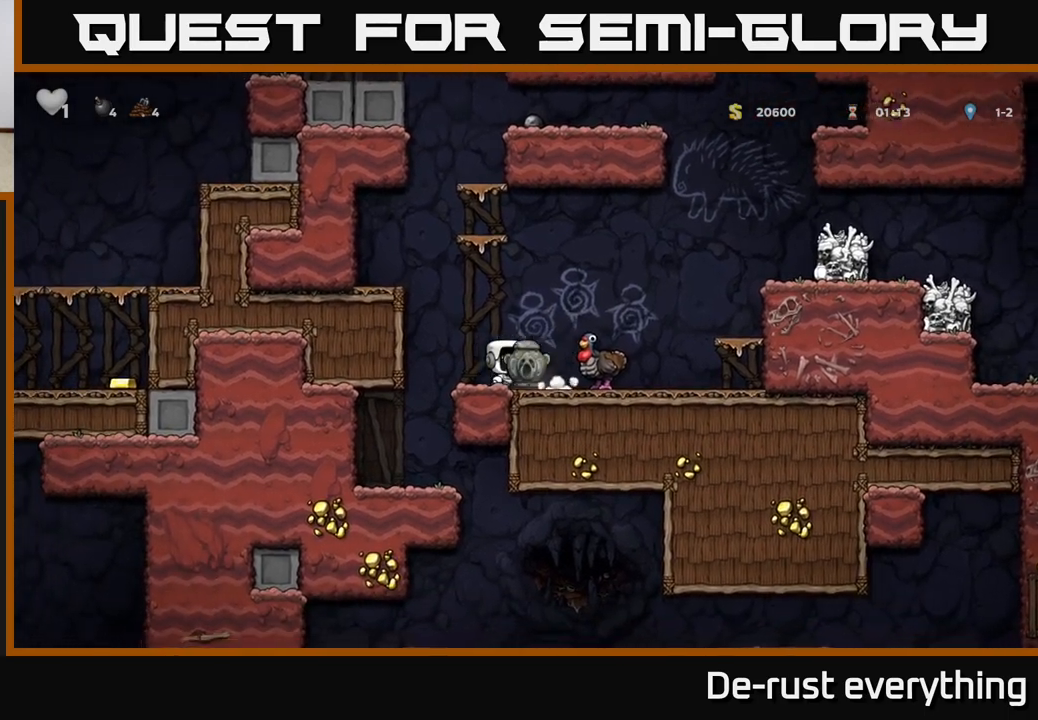
{"buttons": [], "left_stick": "center", "right_stick": "center", "events": [[133, "A", "up"], [200, "DPAD_RIGHT", "up"], [317, "DPAD_LEFT", "down"], [433, "DPAD_LEFT", "up"]]}
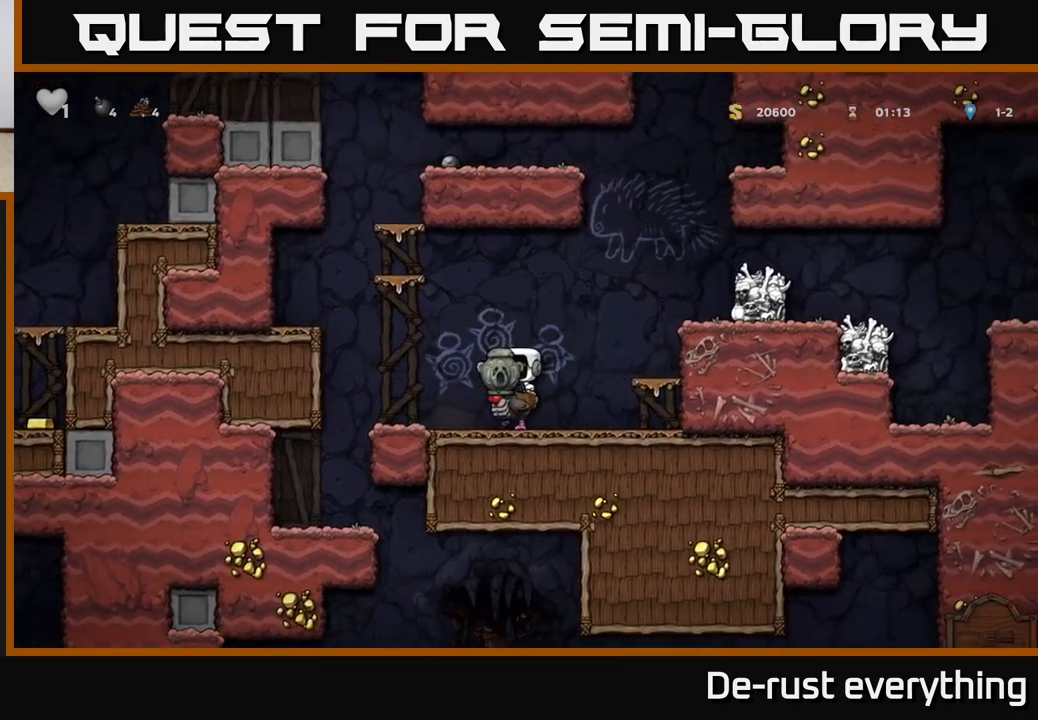
{"buttons": [], "left_stick": "center", "right_stick": "center", "events": [[33, "DPAD_LEFT", "down"], [483, "DPAD_LEFT", "up"]]}
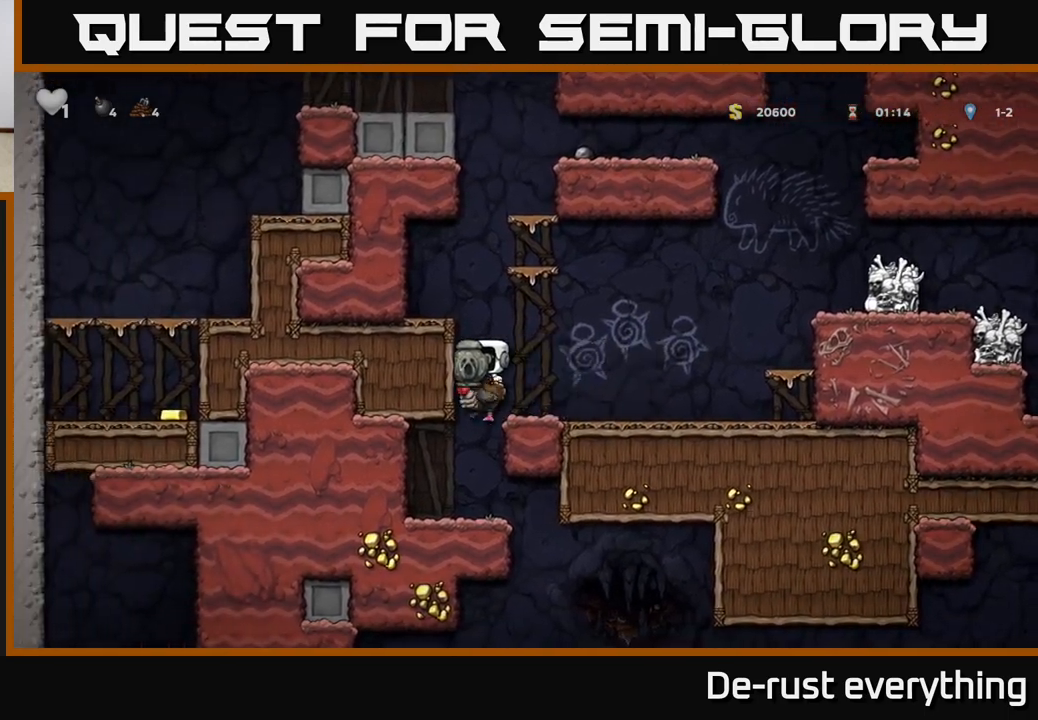
{"buttons": ["DPAD_RIGHT"], "left_stick": "center", "right_stick": "center", "events": [[283, "DPAD_RIGHT", "down"]]}
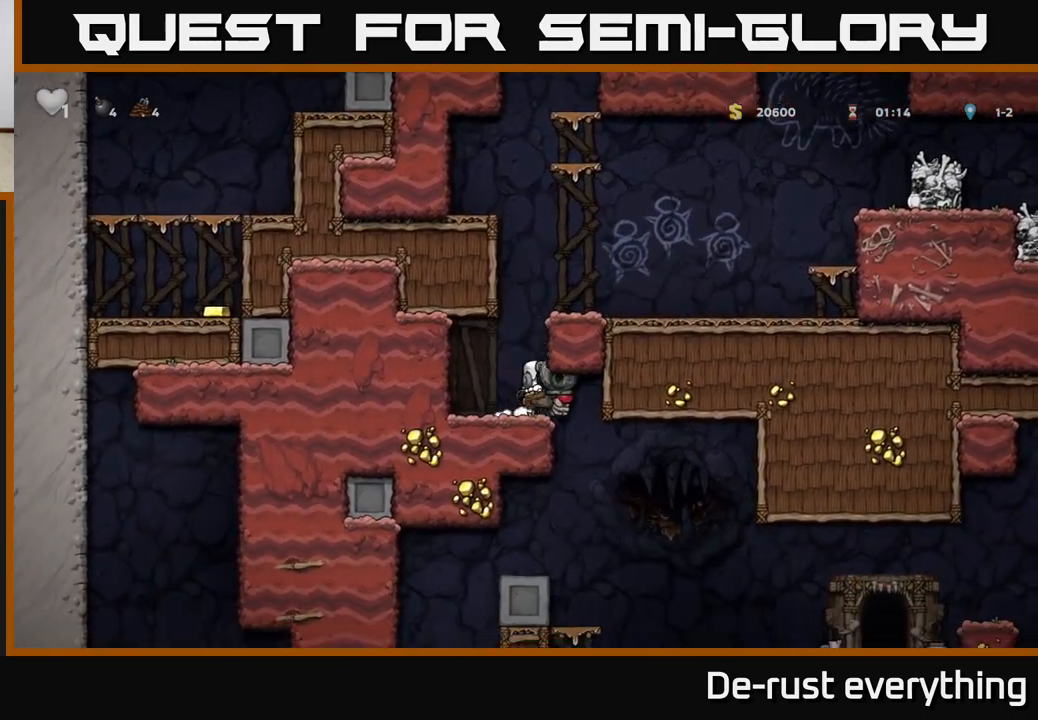
{"buttons": [], "left_stick": "center", "right_stick": "center", "events": [[100, "DPAD_RIGHT", "up"]]}
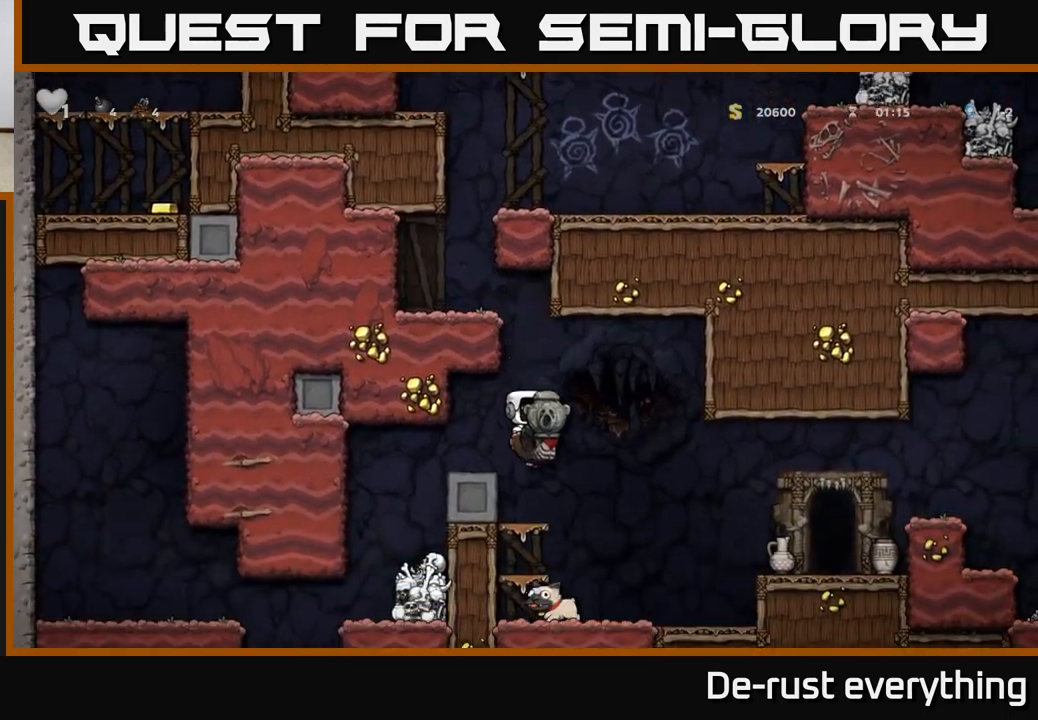
{"buttons": ["DPAD_RIGHT"], "left_stick": "center", "right_stick": "center", "events": [[300, "DPAD_RIGHT", "down"], [333, "A", "down"], [417, "A", "up"]]}
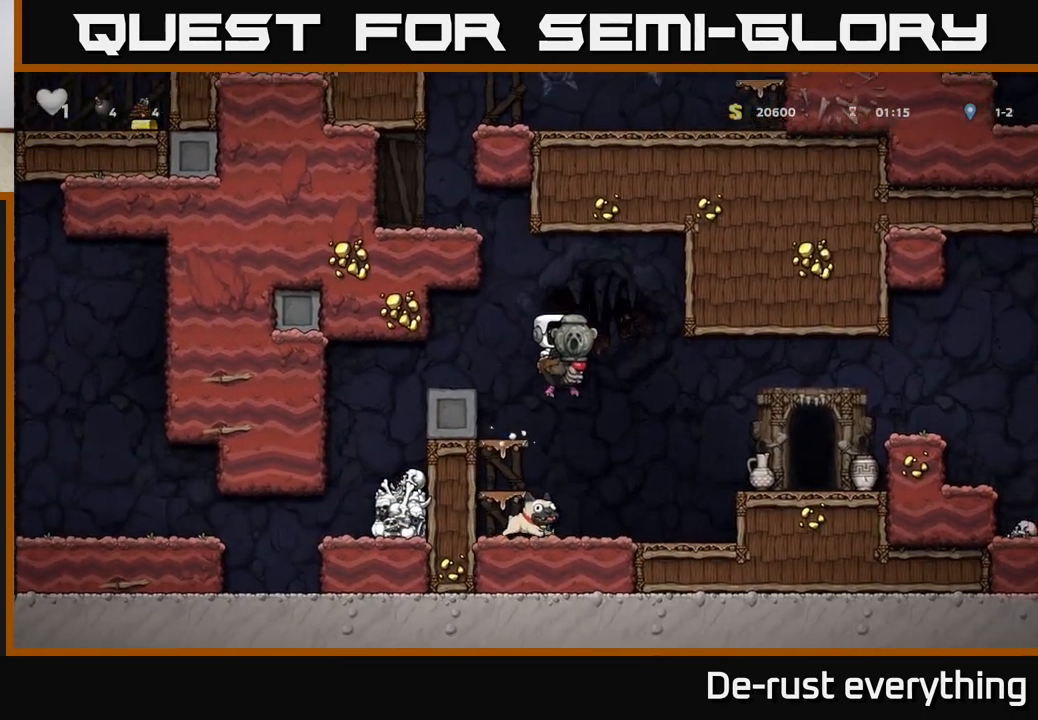
{"buttons": [], "left_stick": "center", "right_stick": "center", "events": [[450, "DPAD_RIGHT", "up"]]}
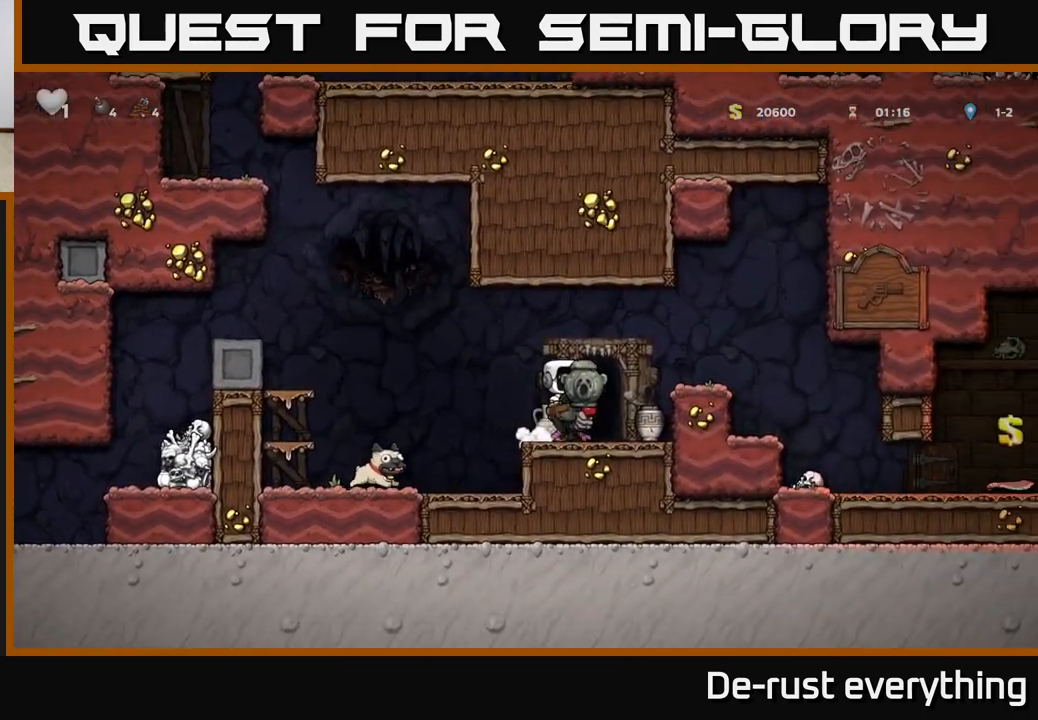
{"buttons": [], "left_stick": "center", "right_stick": "center", "events": [[267, "DPAD_RIGHT", "down"], [367, "DPAD_RIGHT", "up"]]}
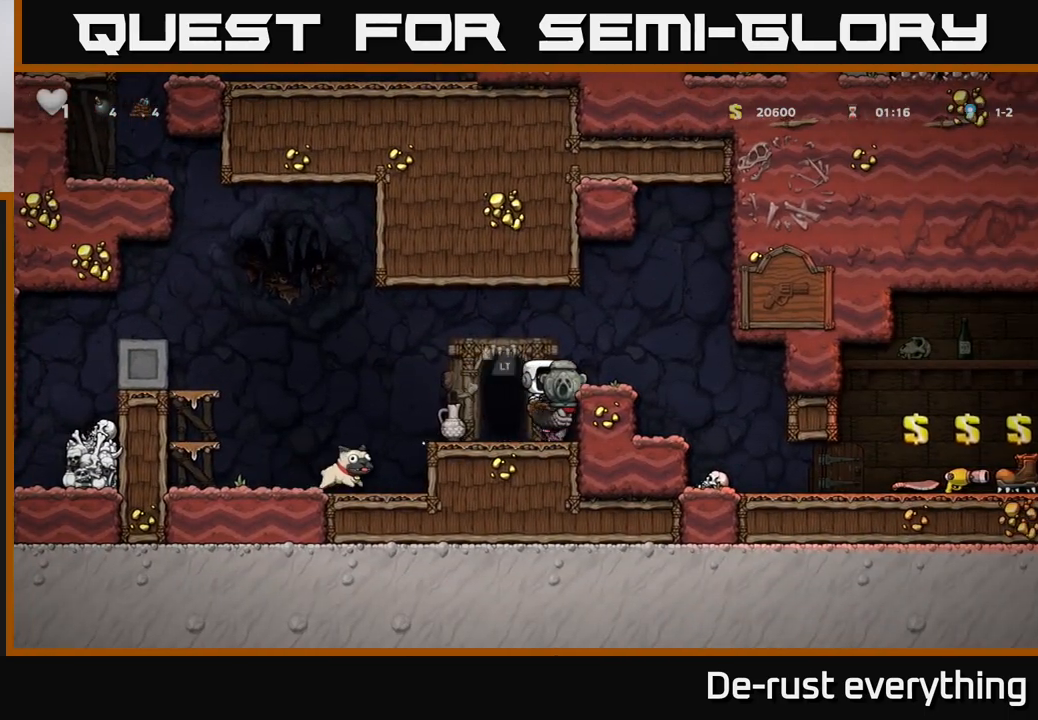
{"buttons": [], "left_stick": "center", "right_stick": "center", "events": [[50, "A", "down"], [117, "DPAD_RIGHT", "down"], [250, "A", "up"], [500, "DPAD_RIGHT", "up"]]}
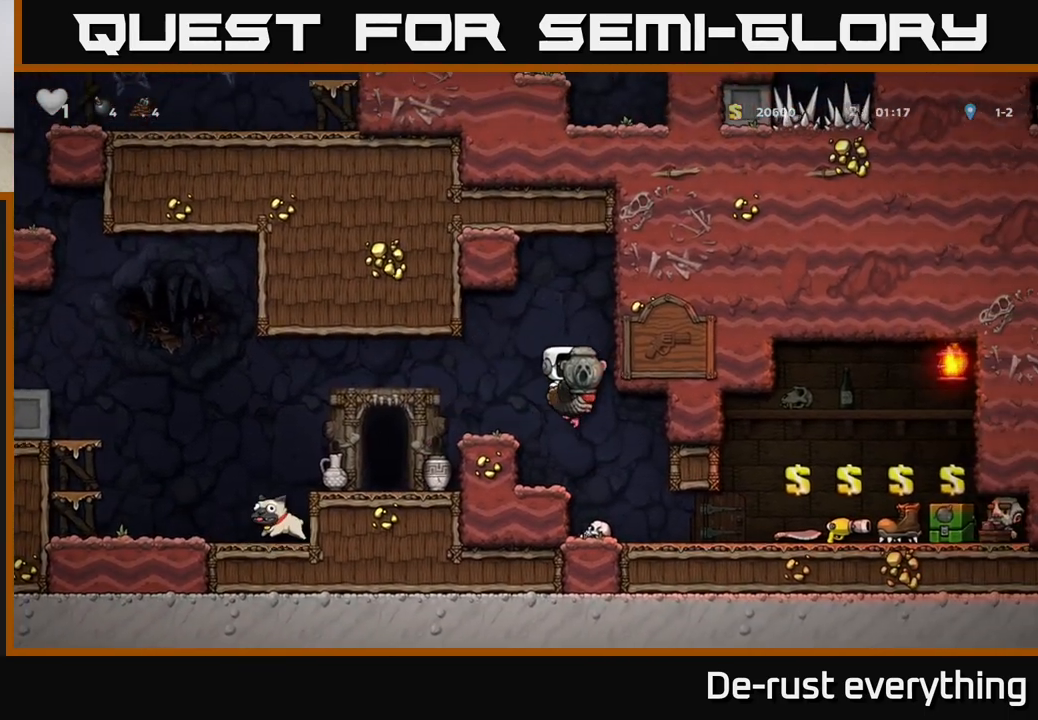
{"buttons": ["A", "DPAD_DOWN"], "left_stick": "center", "right_stick": "center", "events": [[350, "DPAD_DOWN", "down"], [467, "A", "down"]]}
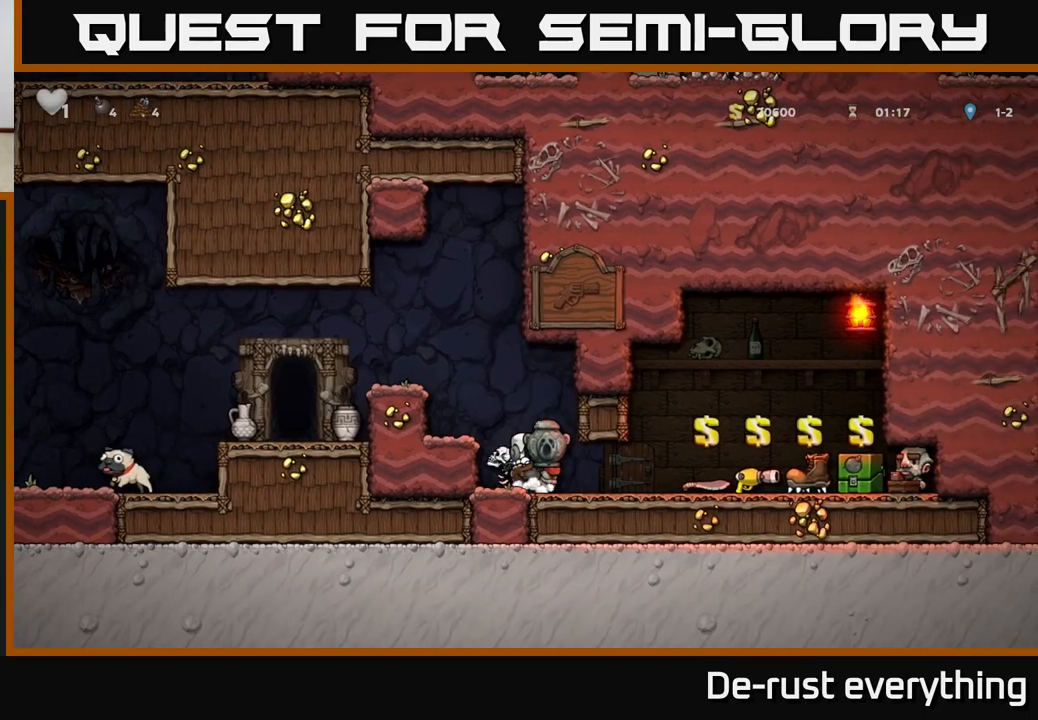
{"buttons": ["DPAD_LEFT"], "left_stick": "center", "right_stick": "center", "events": [[67, "A", "up"], [117, "DPAD_DOWN", "up"], [250, "A", "down"], [383, "DPAD_RIGHT", "down"], [433, "DPAD_RIGHT", "up"], [450, "A", "up"], [500, "DPAD_LEFT", "down"]]}
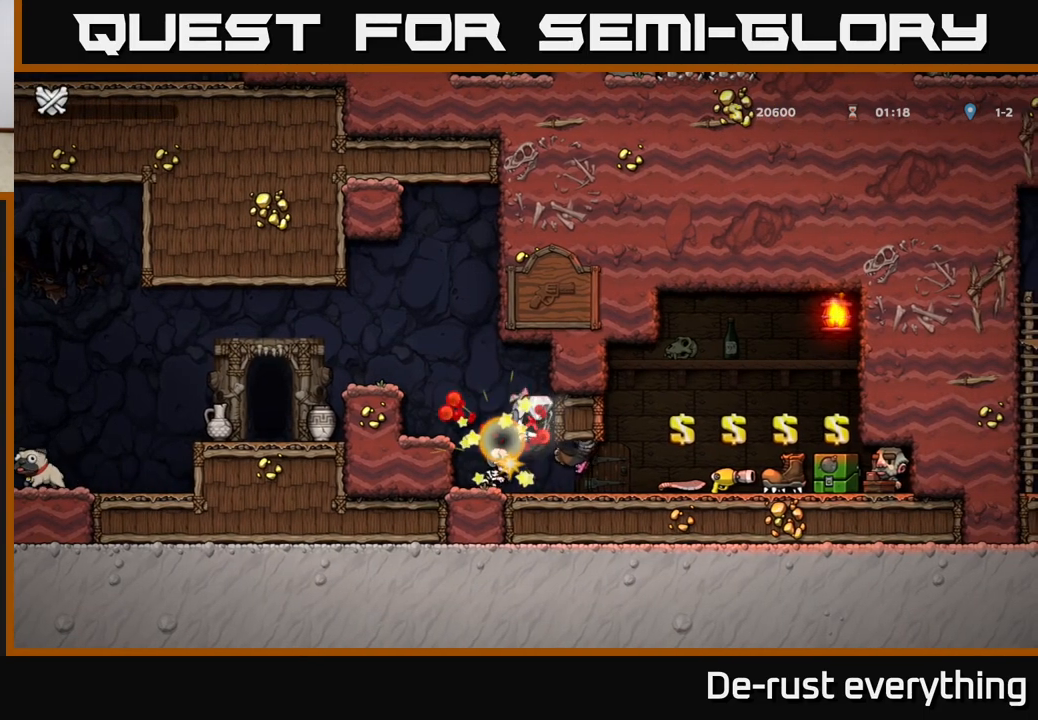
{"buttons": [], "left_stick": "center", "right_stick": "center", "events": [[117, "DPAD_LEFT", "up"]]}